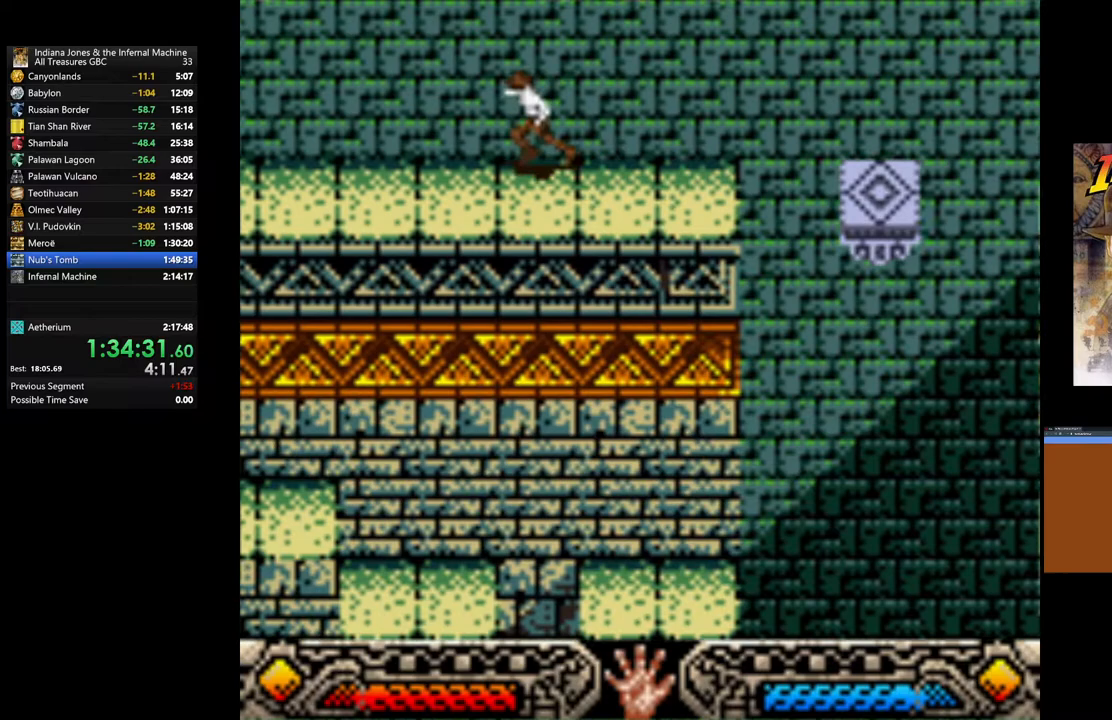
Gameplay with a controller (Xbox layout); each line is a JSON object with the inputs held at the frame after it. "events" lists button and stick changes between this image and that frame as [ms after this image, input, new state], when the widget could be followed in between.
{"buttons": [], "left_stick": "left", "right_stick": "center", "events": []}
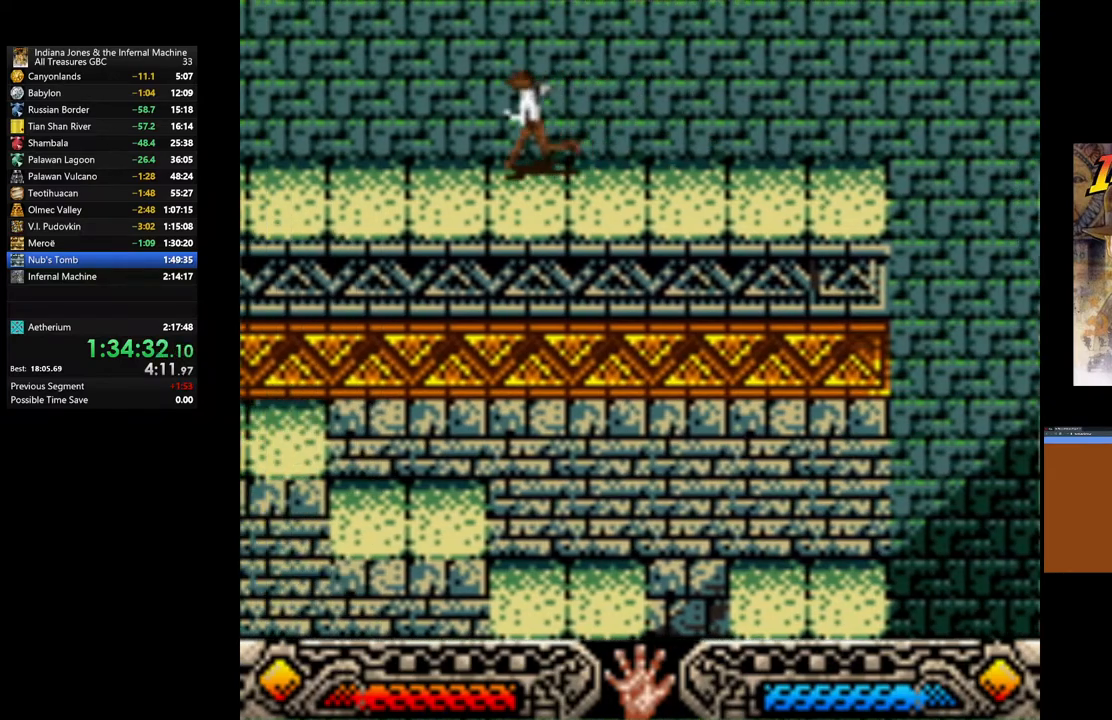
{"buttons": [], "left_stick": "left", "right_stick": "center", "events": []}
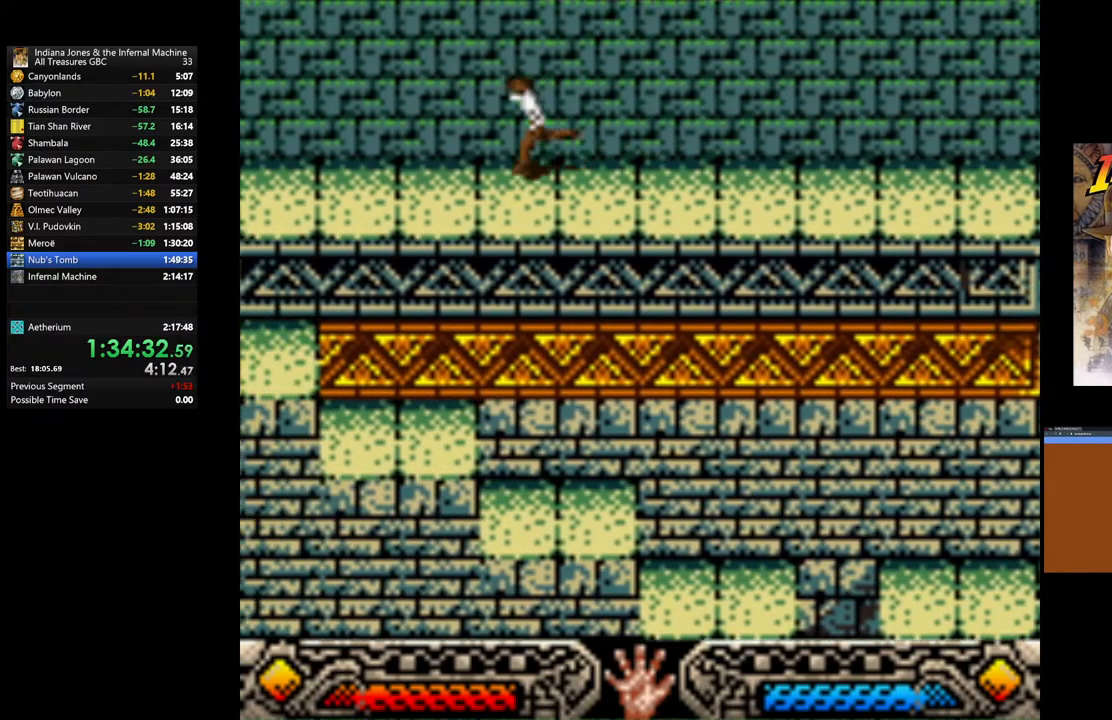
{"buttons": [], "left_stick": "up", "right_stick": "center", "events": [[167, "left_stick", "down-left"], [450, "left_stick", "up"]]}
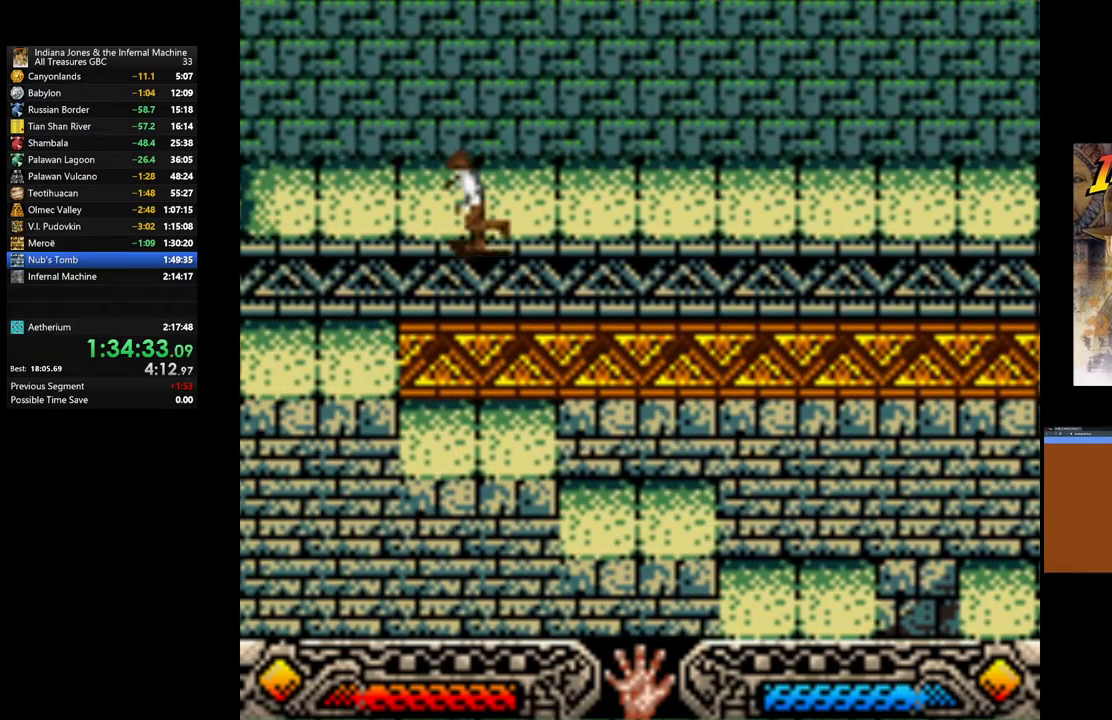
{"buttons": [], "left_stick": "down", "right_stick": "center", "events": [[283, "left_stick", "right"], [383, "left_stick", "down"]]}
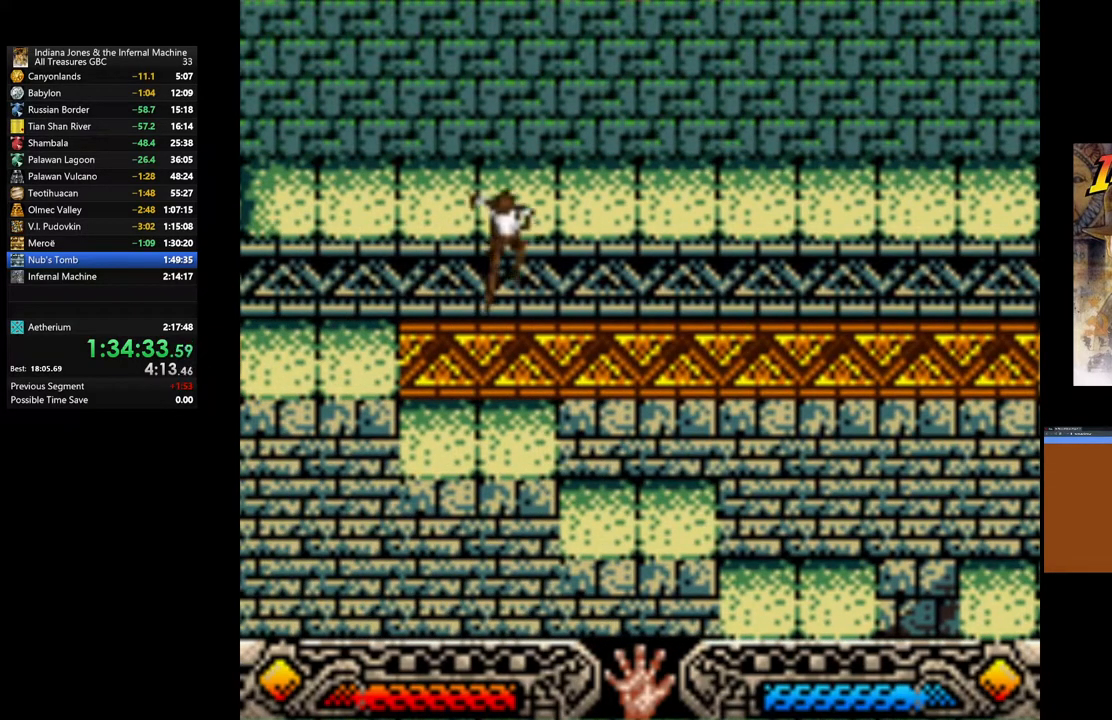
{"buttons": [], "left_stick": "up-right", "right_stick": "center", "events": [[67, "left_stick", "up-right"]]}
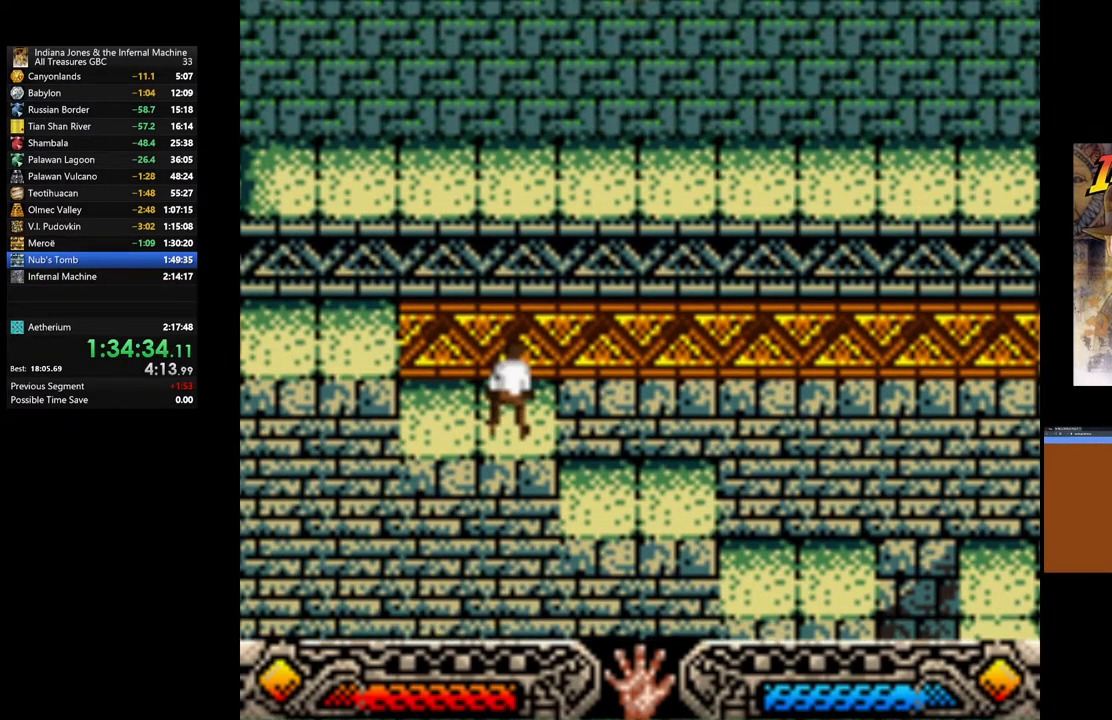
{"buttons": [], "left_stick": "up-right", "right_stick": "center", "events": []}
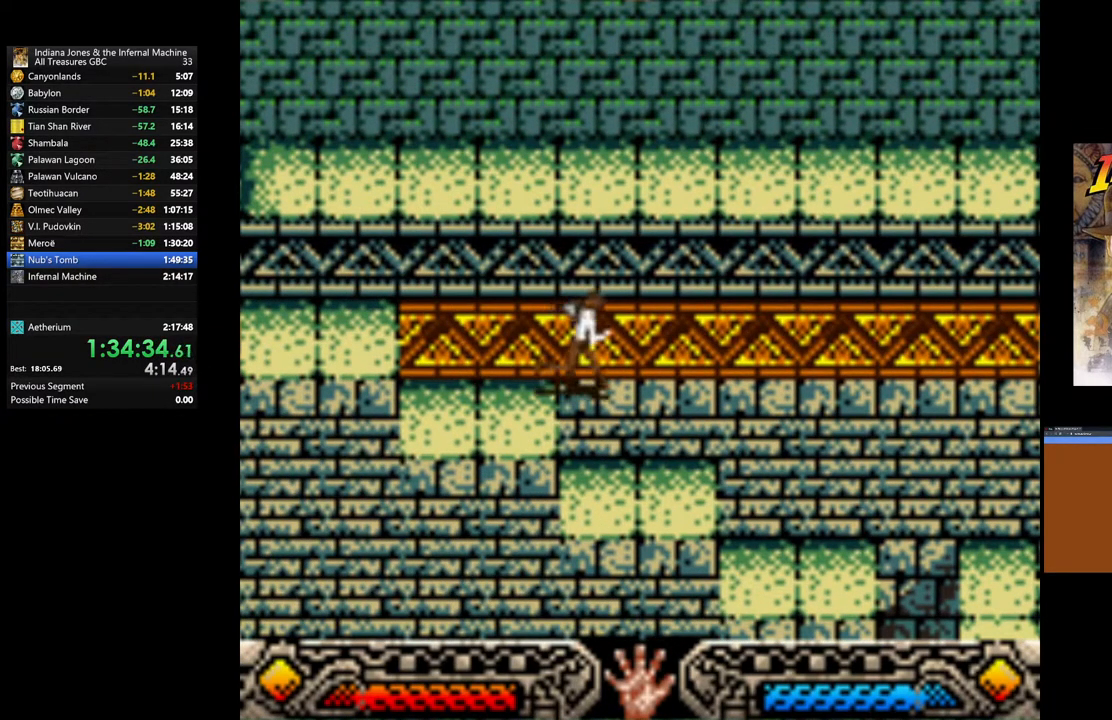
{"buttons": [], "left_stick": "right", "right_stick": "center", "events": [[83, "left_stick", "right"]]}
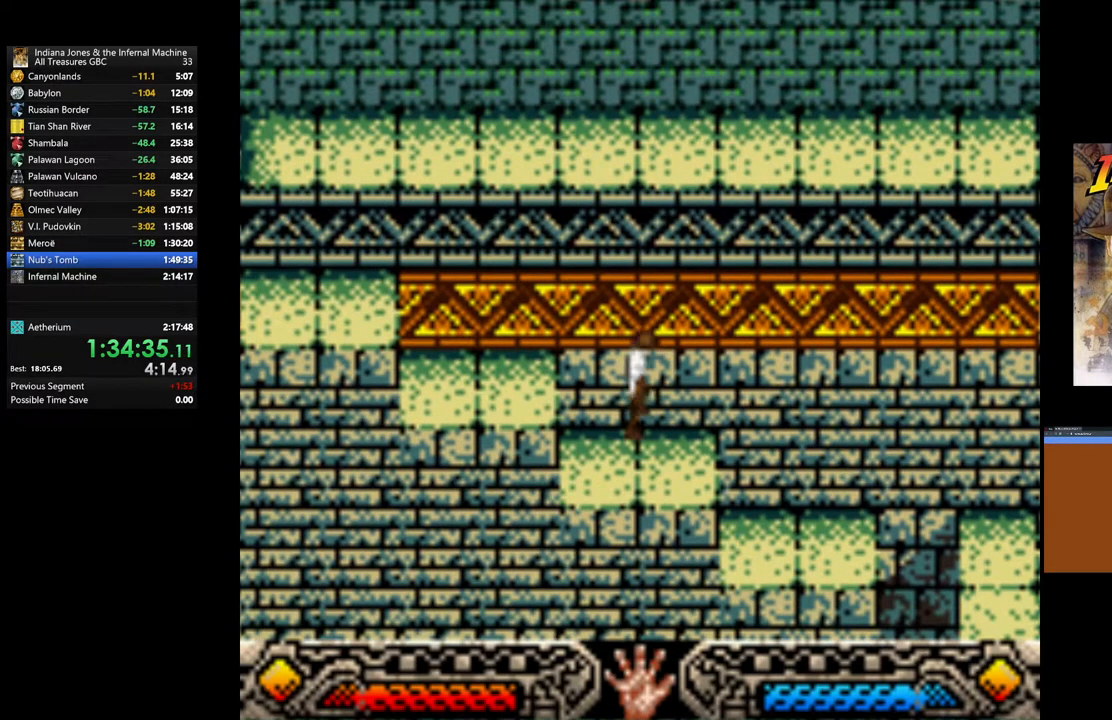
{"buttons": [], "left_stick": "center", "right_stick": "center", "events": [[500, "left_stick", "center"]]}
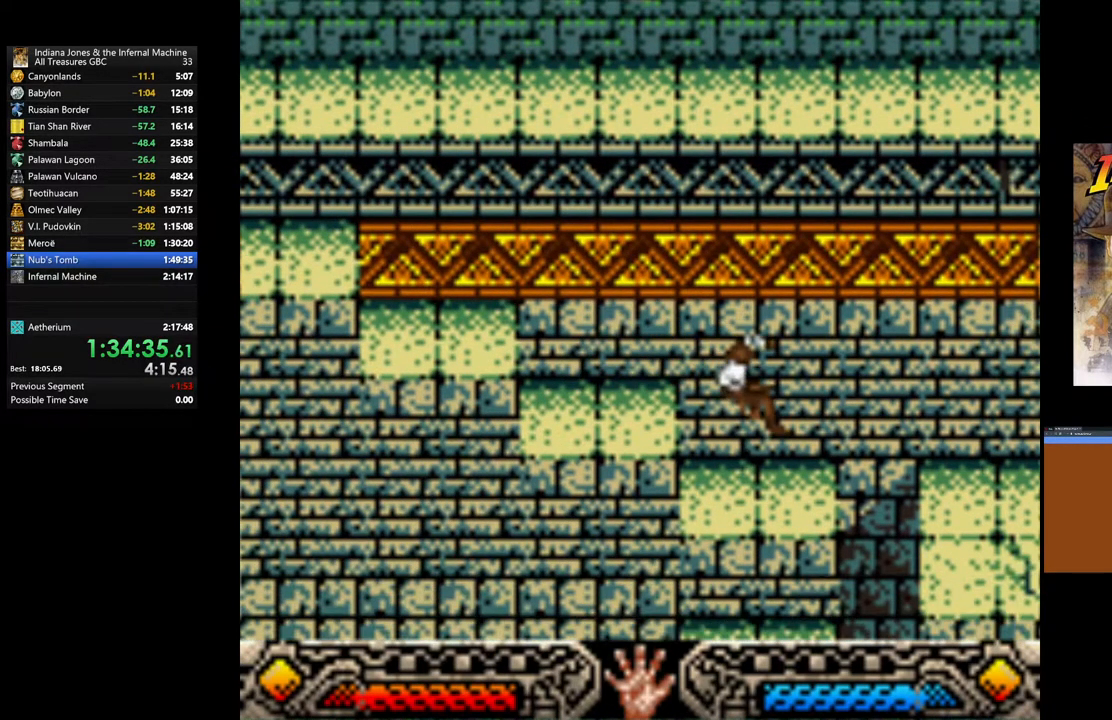
{"buttons": [], "left_stick": "down-left", "right_stick": "center", "events": [[150, "left_stick", "down-left"]]}
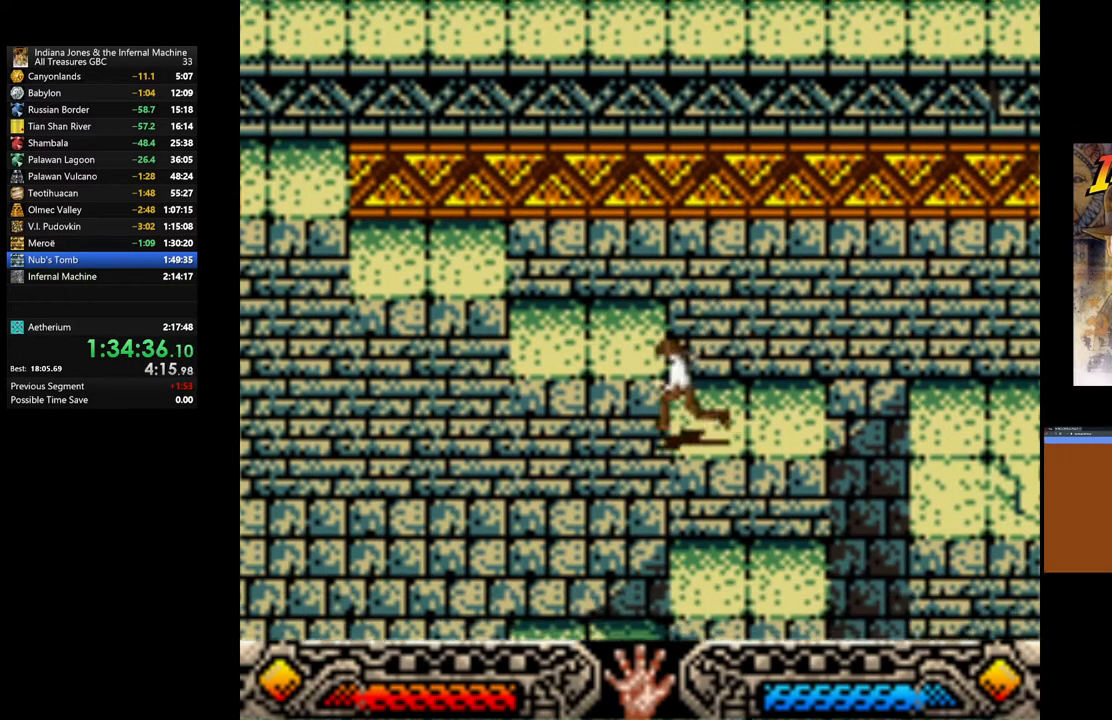
{"buttons": [], "left_stick": "up-left", "right_stick": "center", "events": [[117, "left_stick", "left"], [250, "left_stick", "up-left"]]}
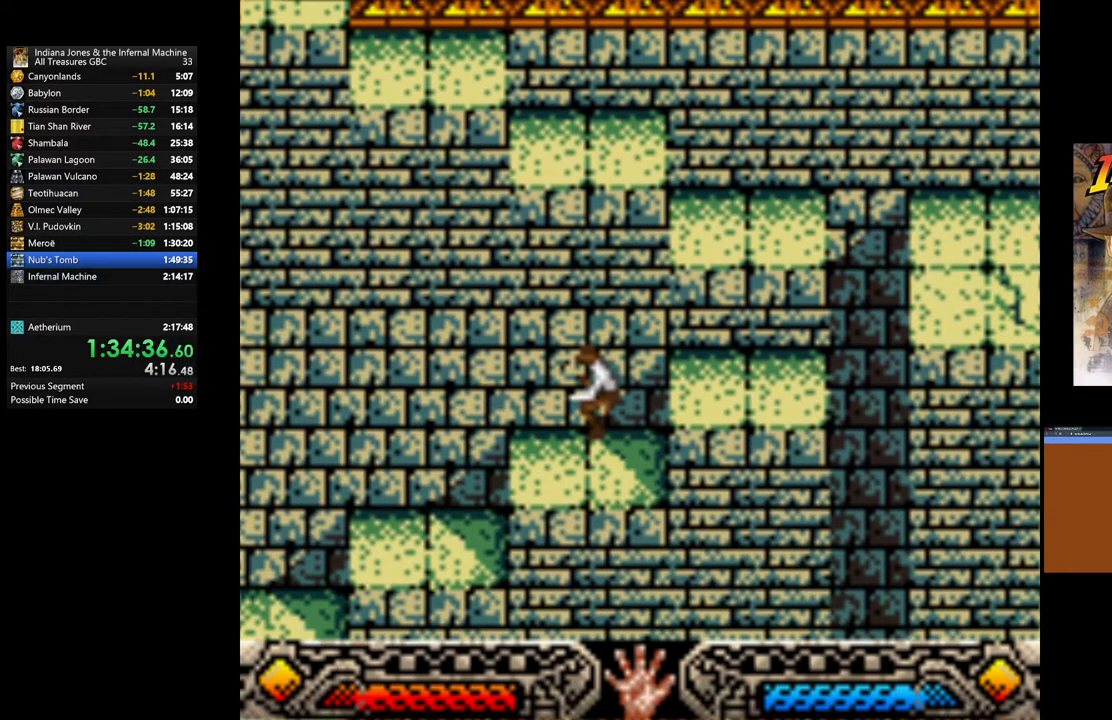
{"buttons": [], "left_stick": "up-left", "right_stick": "center", "events": []}
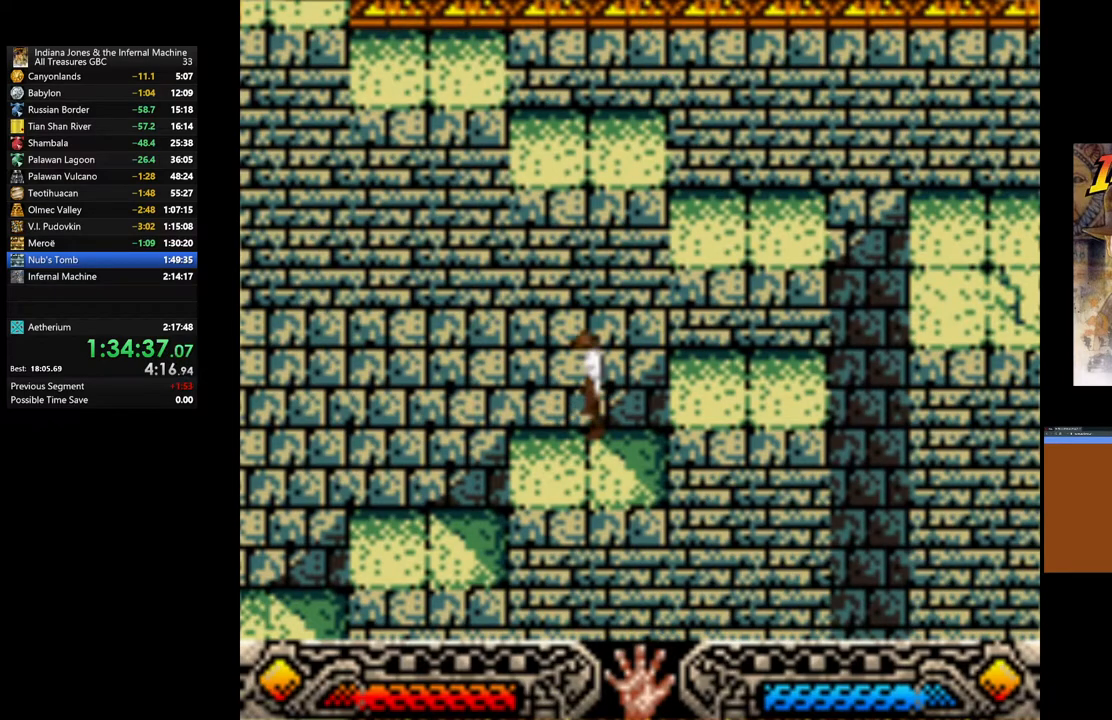
{"buttons": [], "left_stick": "up-left", "right_stick": "center", "events": []}
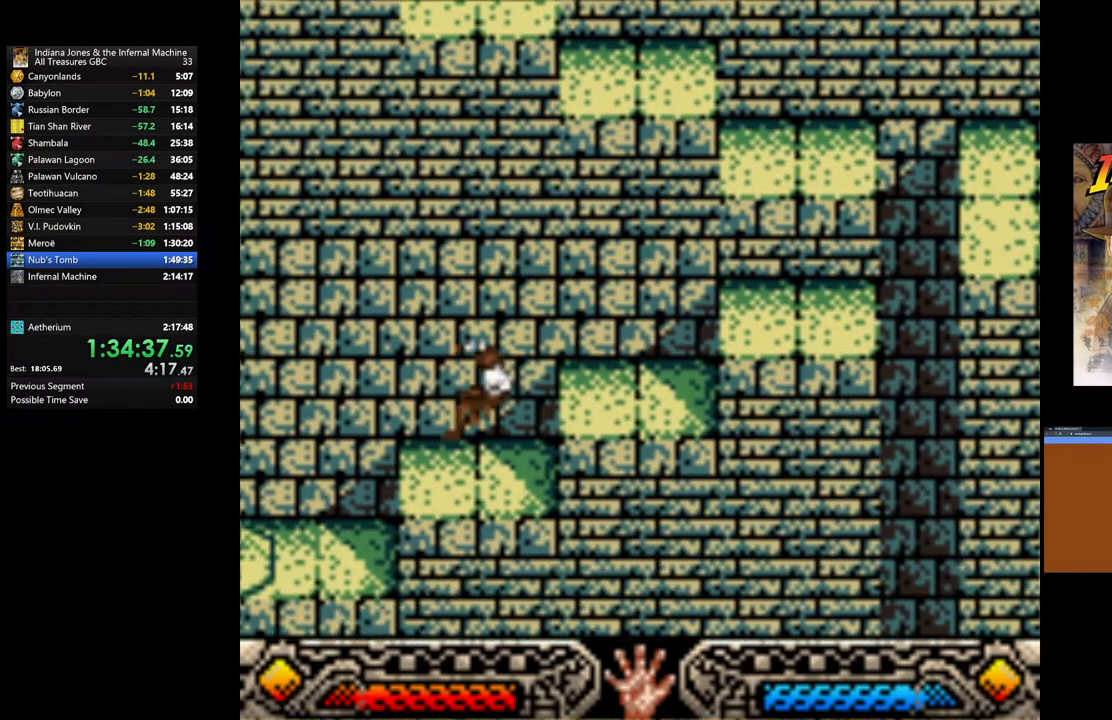
{"buttons": [], "left_stick": "up-left", "right_stick": "center", "events": []}
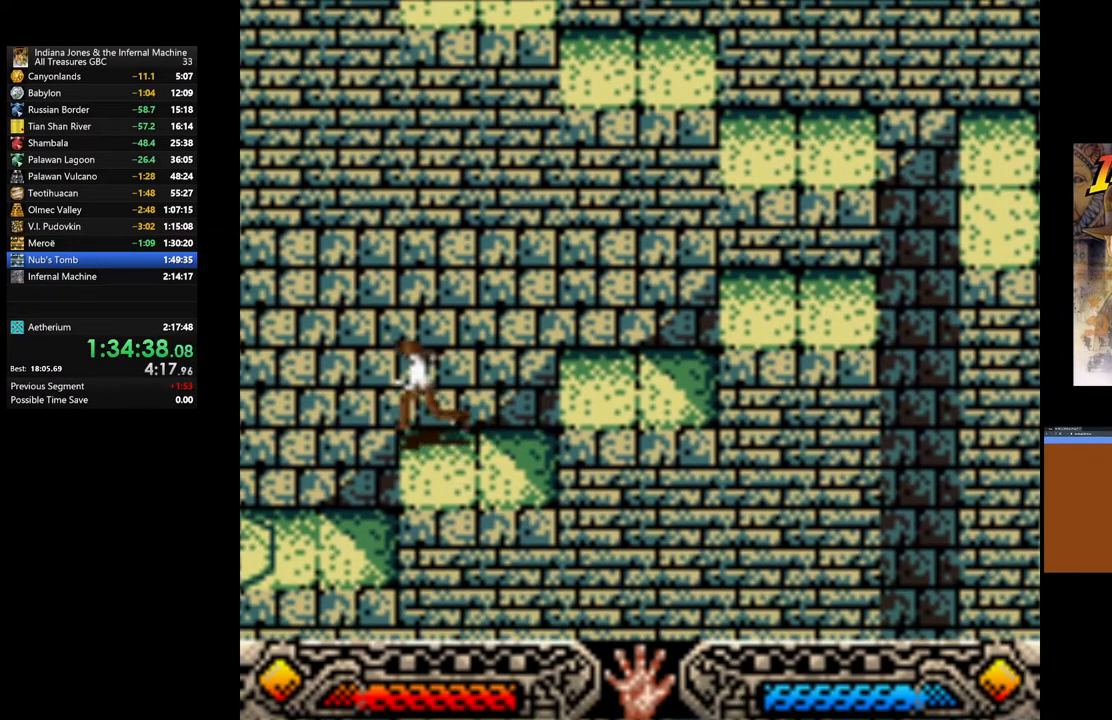
{"buttons": [], "left_stick": "up-left", "right_stick": "center", "events": []}
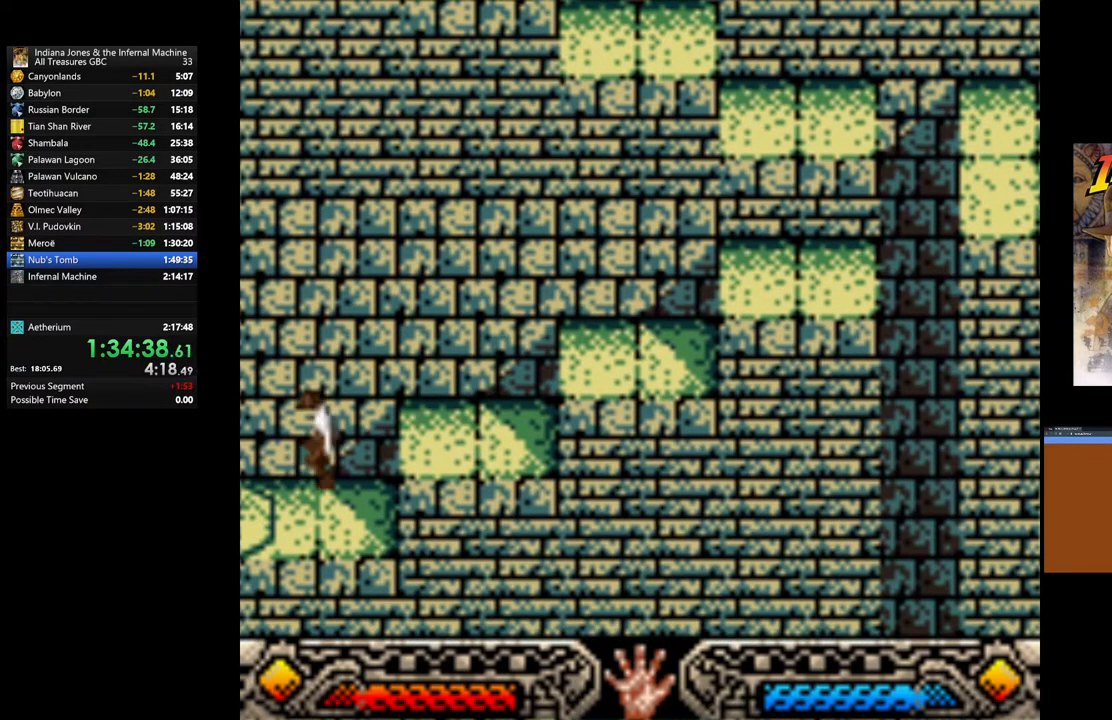
{"buttons": [], "left_stick": "up-left", "right_stick": "center", "events": []}
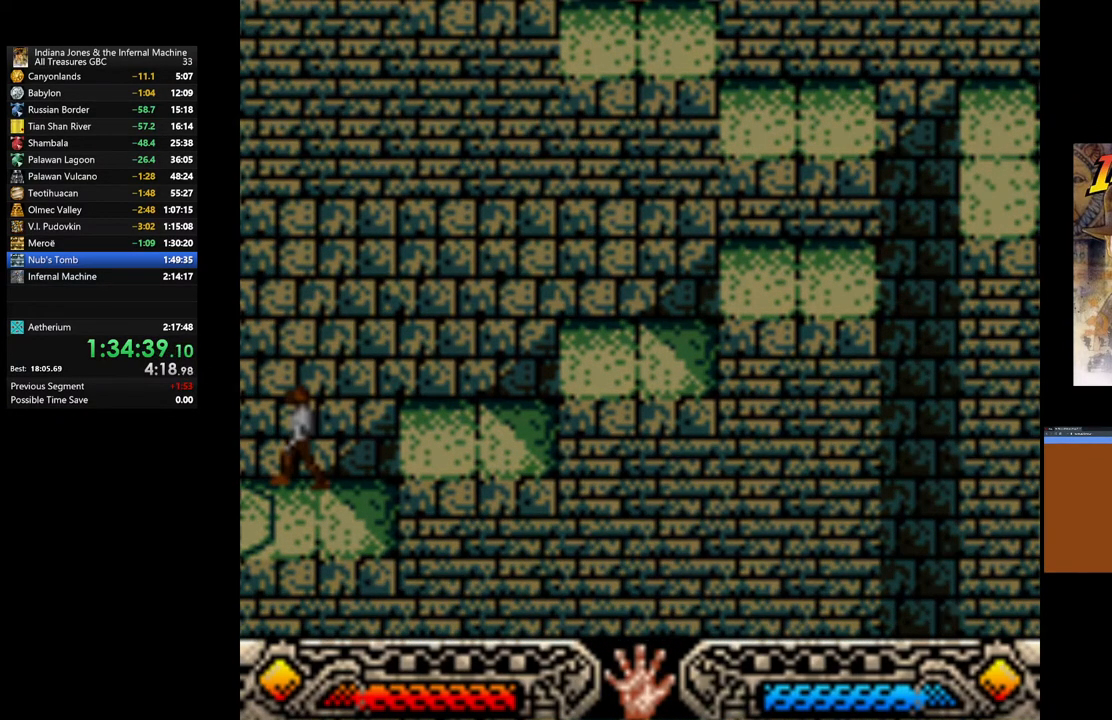
{"buttons": [], "left_stick": "center", "right_stick": "center", "events": [[217, "left_stick", "center"]]}
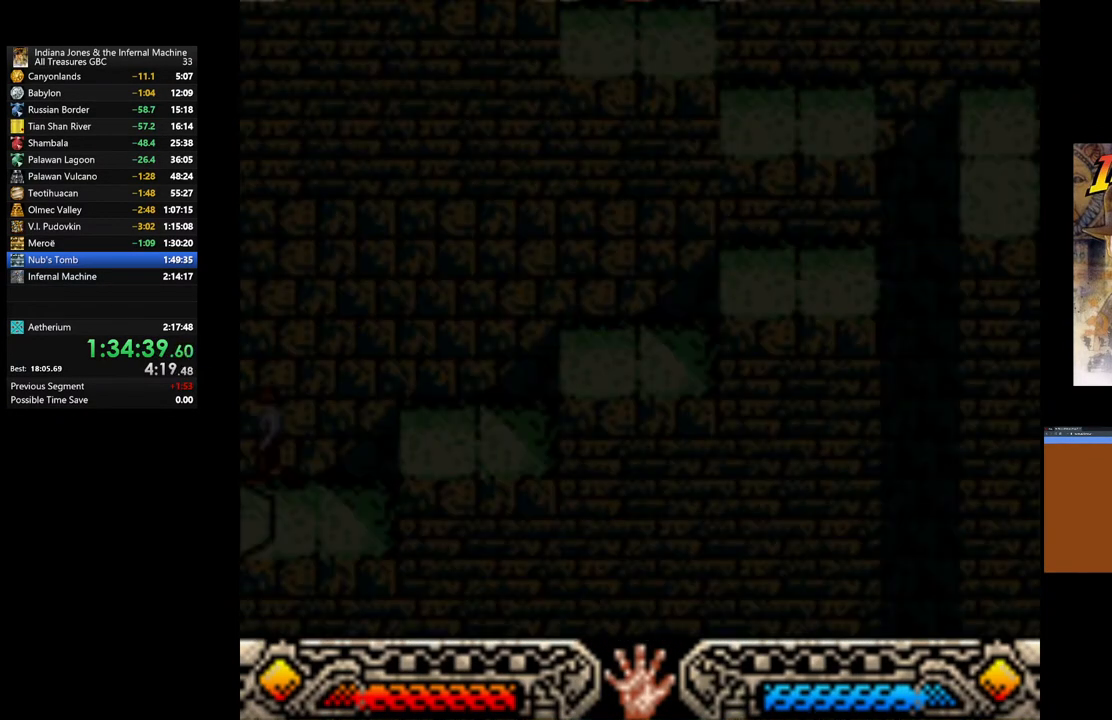
{"buttons": [], "left_stick": "center", "right_stick": "center", "events": []}
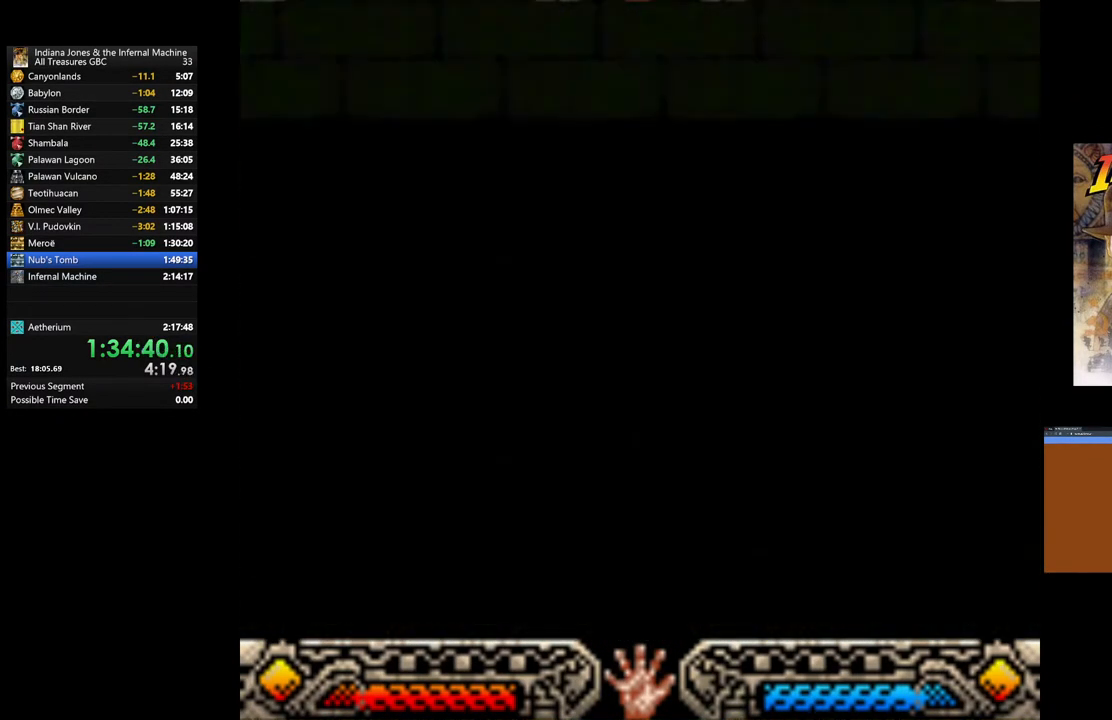
{"buttons": [], "left_stick": "center", "right_stick": "center", "events": []}
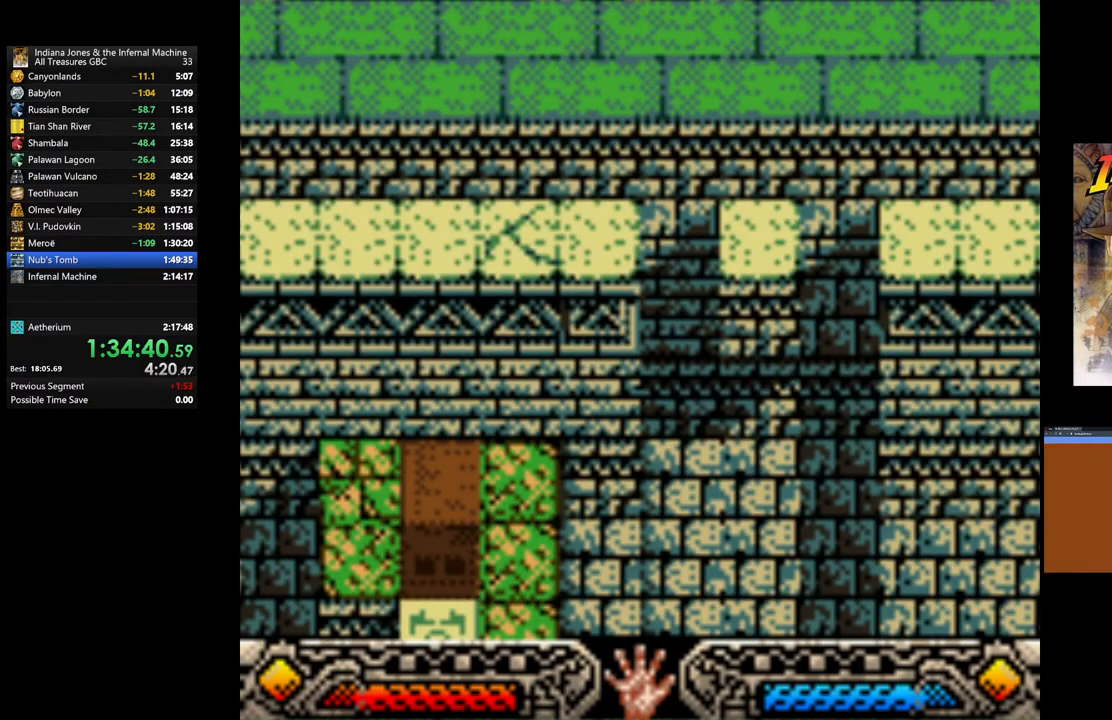
{"buttons": [], "left_stick": "center", "right_stick": "center", "events": []}
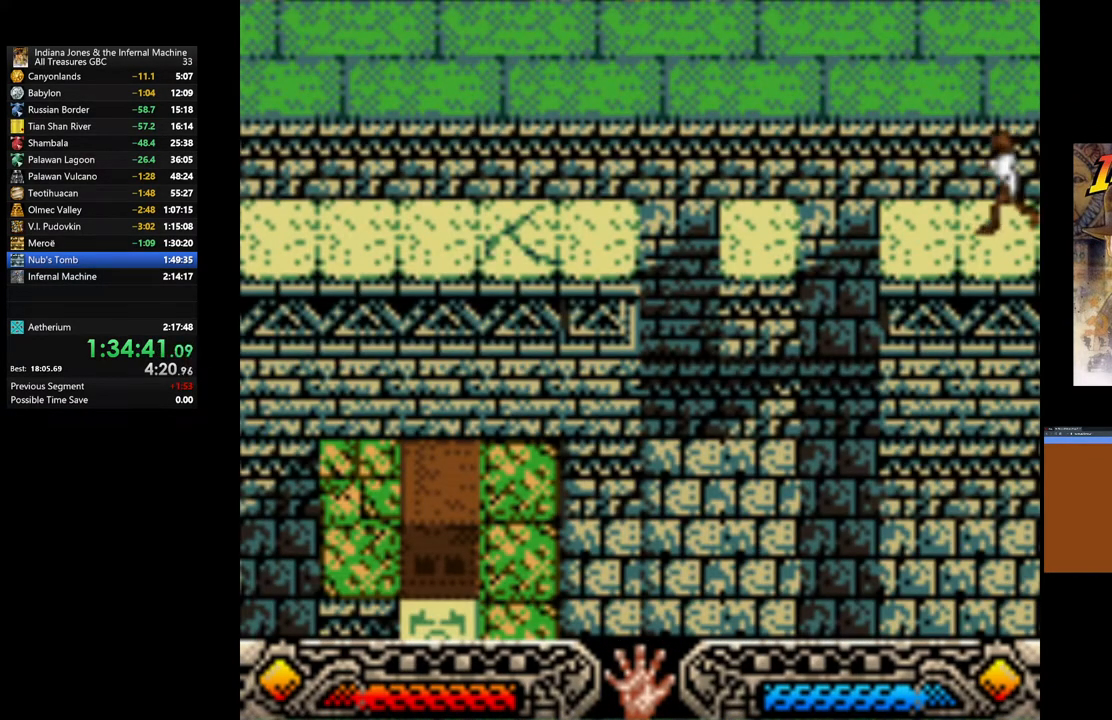
{"buttons": ["B"], "left_stick": "up-left", "right_stick": "center", "events": [[350, "left_stick", "up-left"], [483, "B", "down"]]}
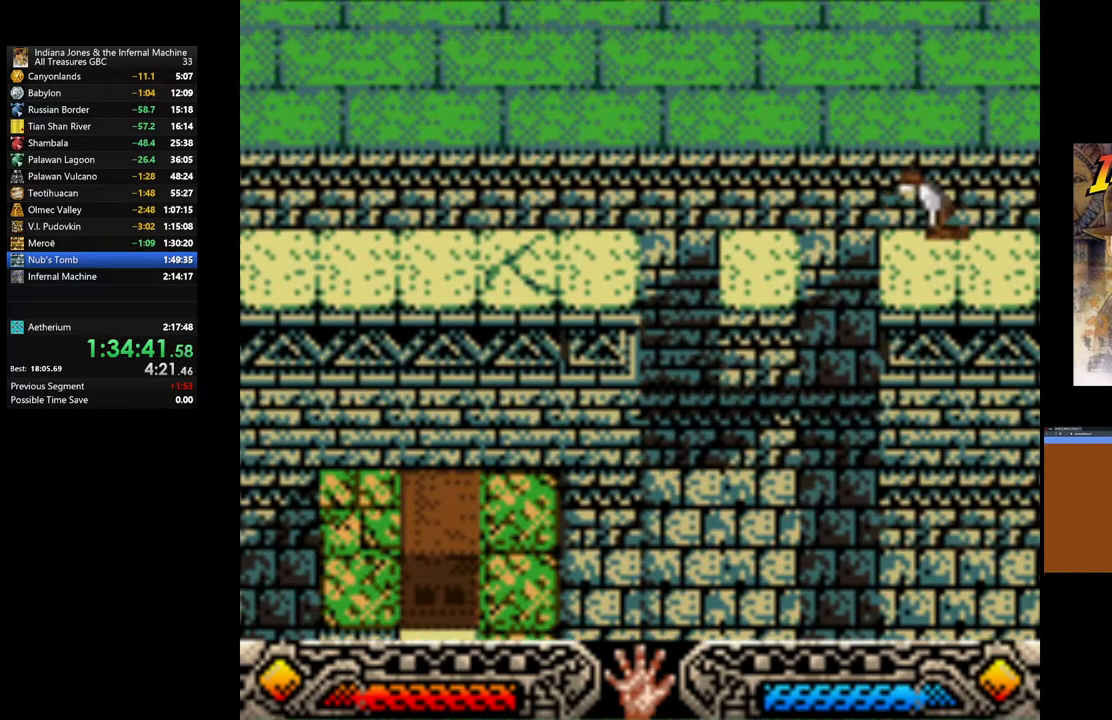
{"buttons": [], "left_stick": "up-left", "right_stick": "center", "events": [[417, "B", "up"]]}
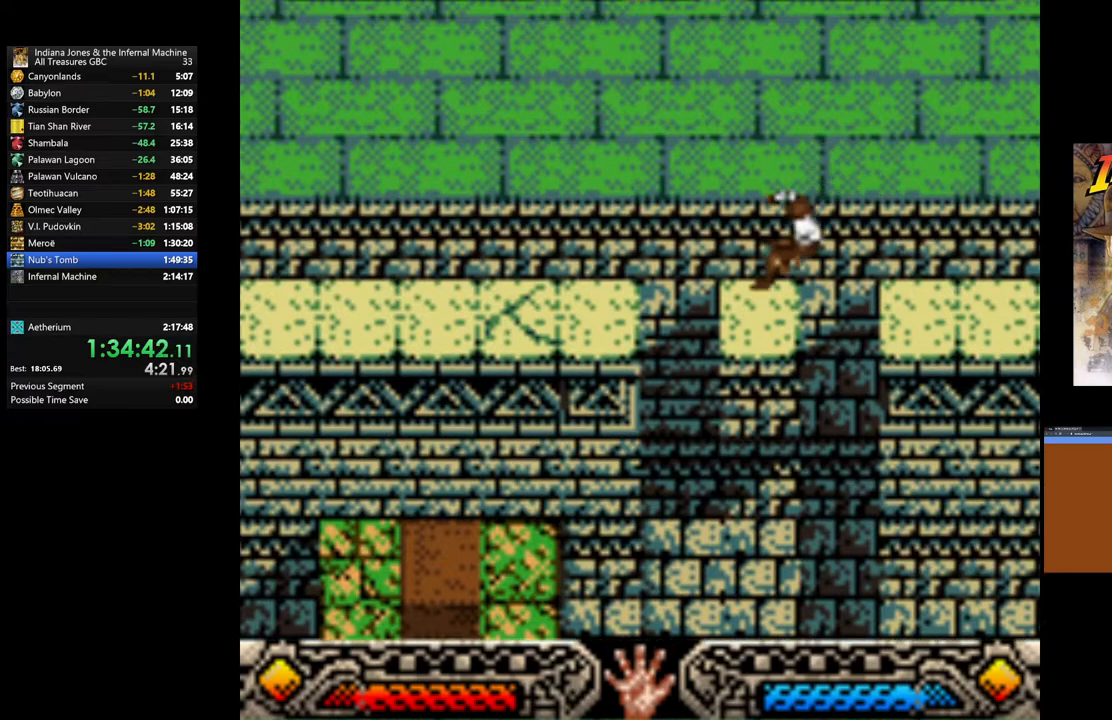
{"buttons": [], "left_stick": "left", "right_stick": "center", "events": [[100, "left_stick", "center"], [450, "left_stick", "left"]]}
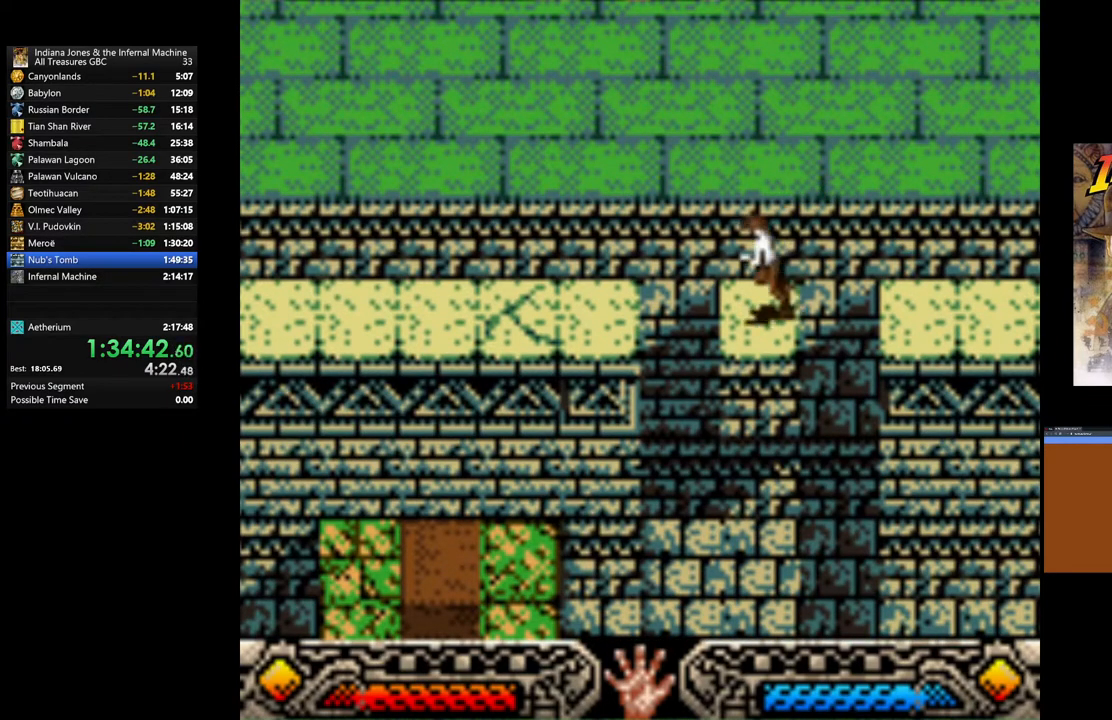
{"buttons": [], "left_stick": "left", "right_stick": "center", "events": [[33, "B", "down"], [367, "B", "up"]]}
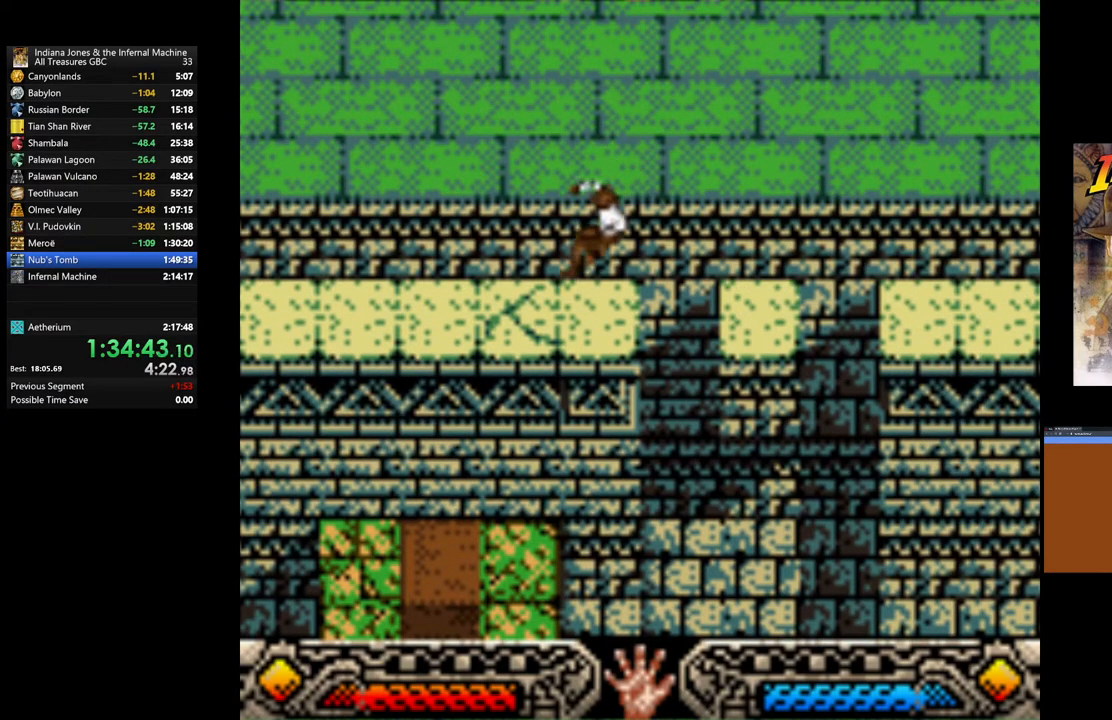
{"buttons": [], "left_stick": "up-left", "right_stick": "center", "events": [[267, "left_stick", "up-left"]]}
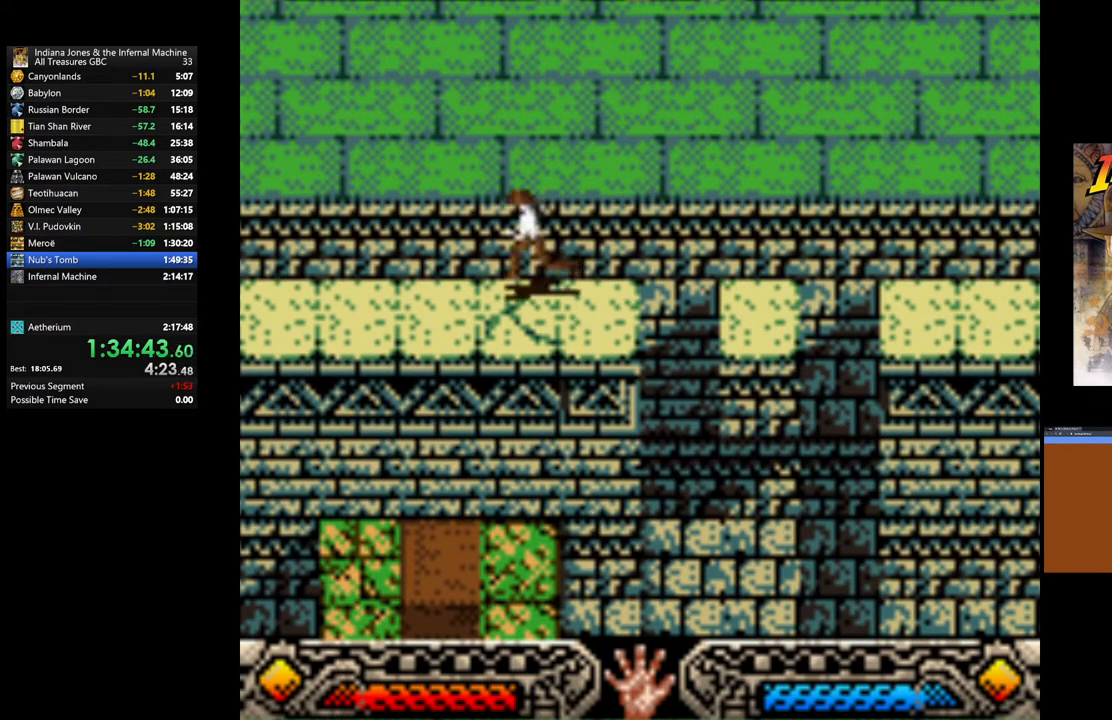
{"buttons": [], "left_stick": "up-left", "right_stick": "center", "events": []}
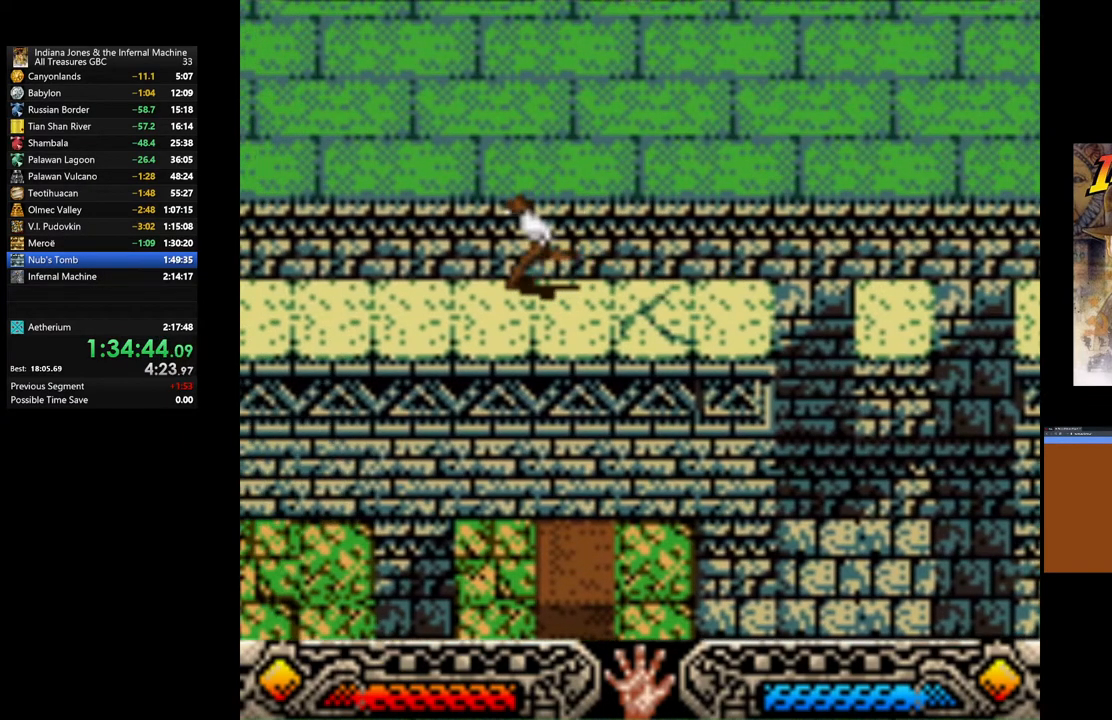
{"buttons": [], "left_stick": "up-left", "right_stick": "center", "events": []}
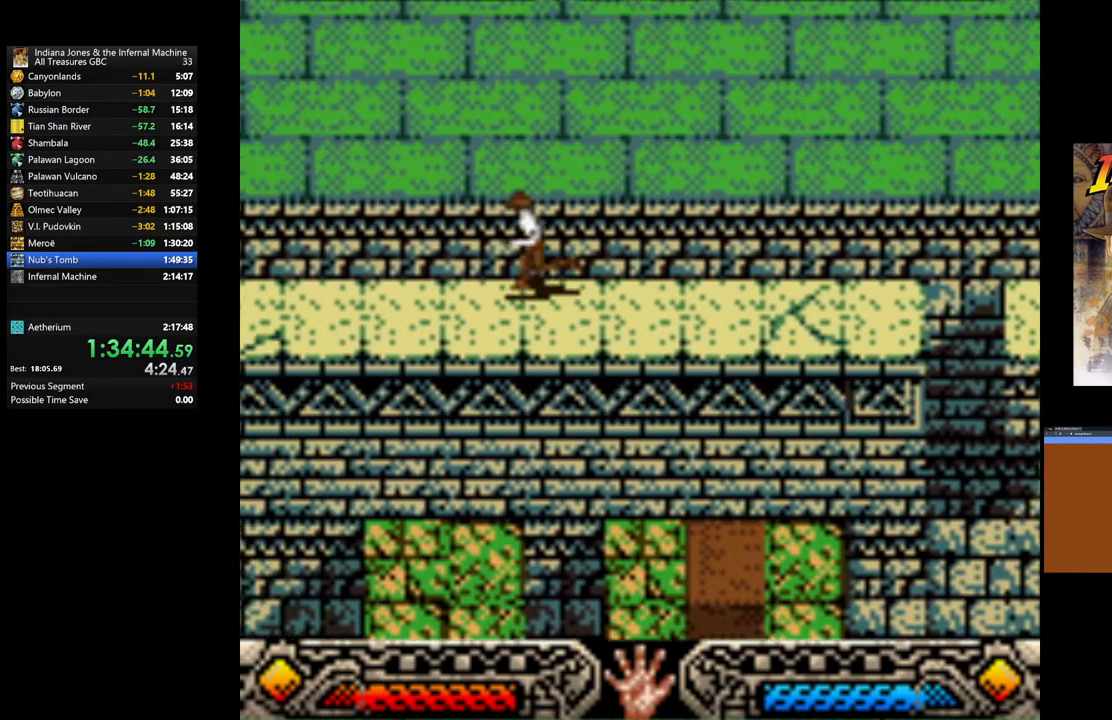
{"buttons": [], "left_stick": "up-left", "right_stick": "center", "events": []}
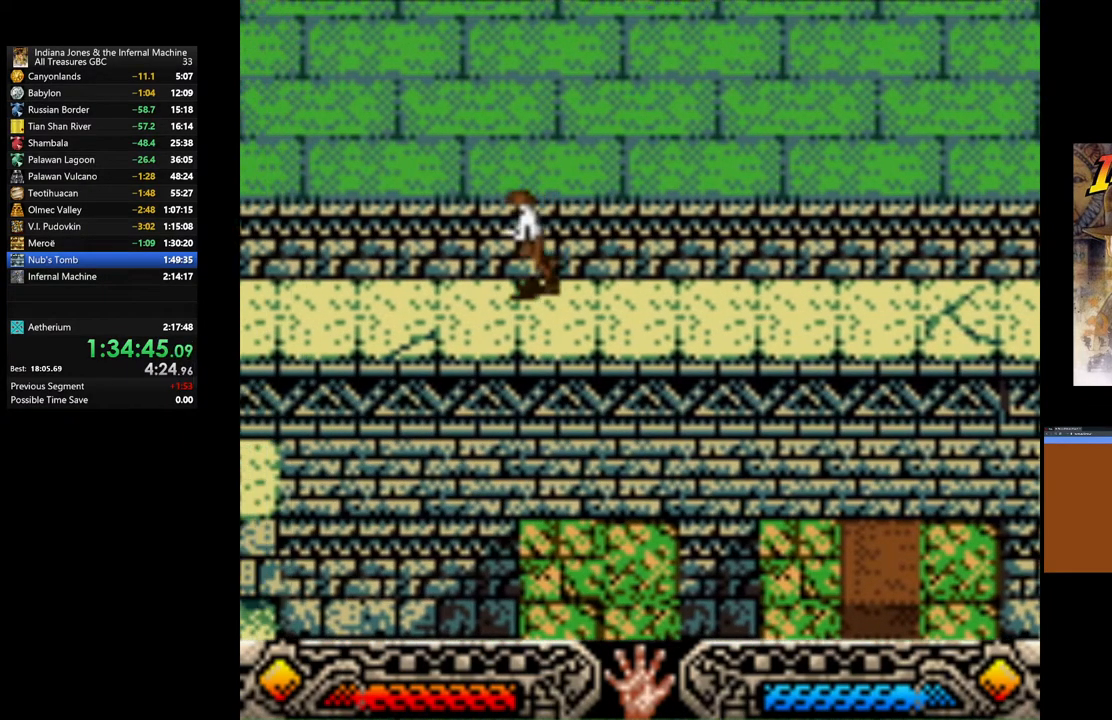
{"buttons": [], "left_stick": "up-left", "right_stick": "center", "events": []}
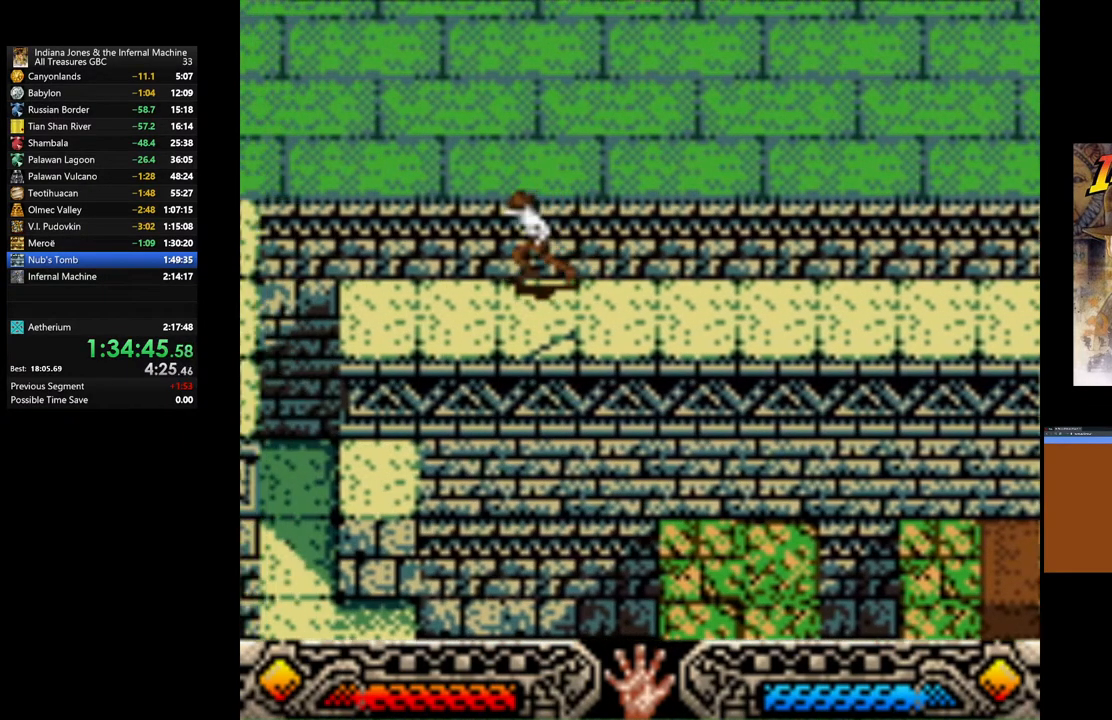
{"buttons": [], "left_stick": "up-left", "right_stick": "center", "events": []}
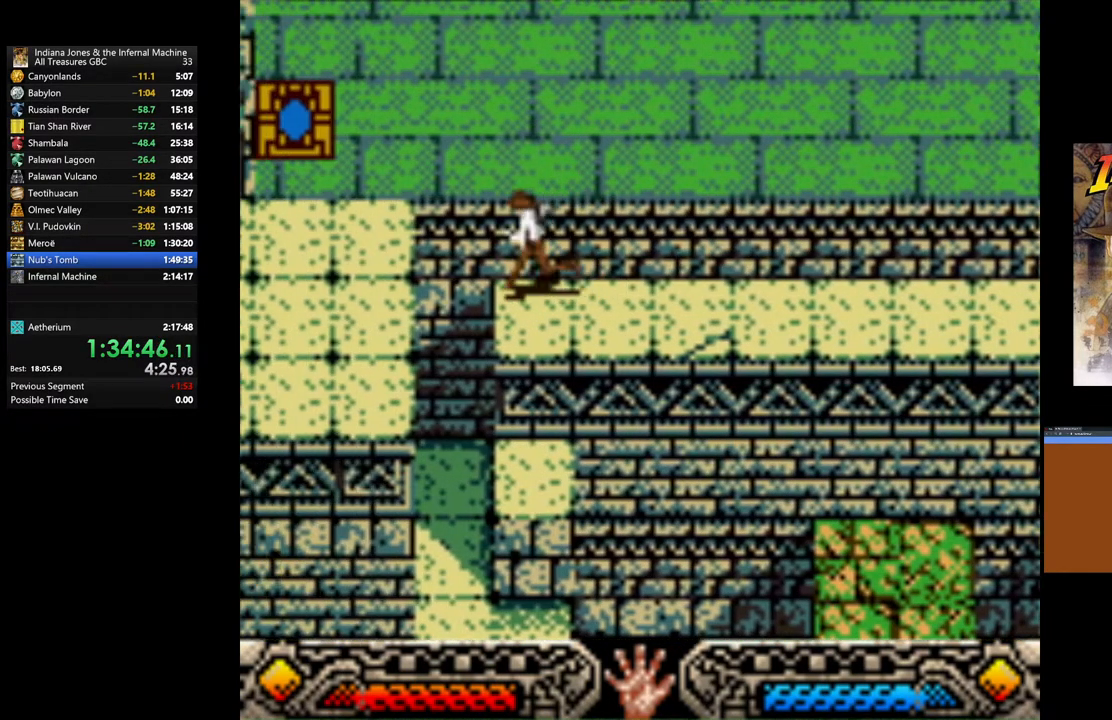
{"buttons": ["B"], "left_stick": "up-left", "right_stick": "center", "events": [[50, "B", "down"]]}